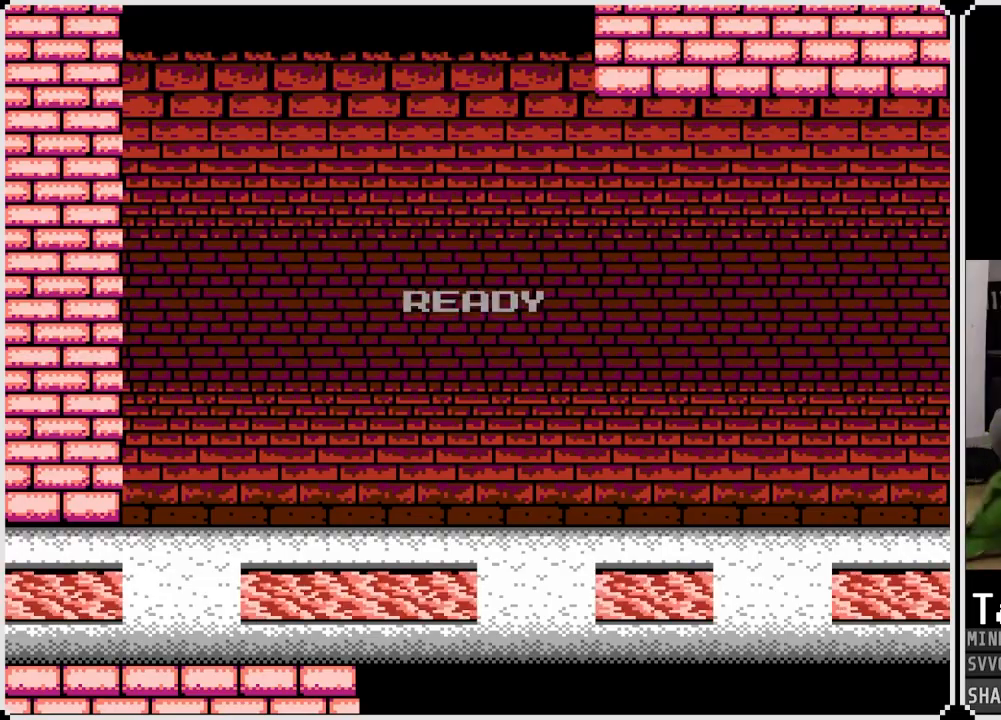
Gameplay with a controller (PlayStation layout); each line is a JSON object with the inputs held at the frame after it. "events" lists button and stick changes between this image and that frame as [ms after this image, input, new state], when the widget could be followed in between.
{"buttons": ["DPAD_RIGHT"], "left_stick": "center", "right_stick": "center", "events": [[133, "DPAD_RIGHT", "down"]]}
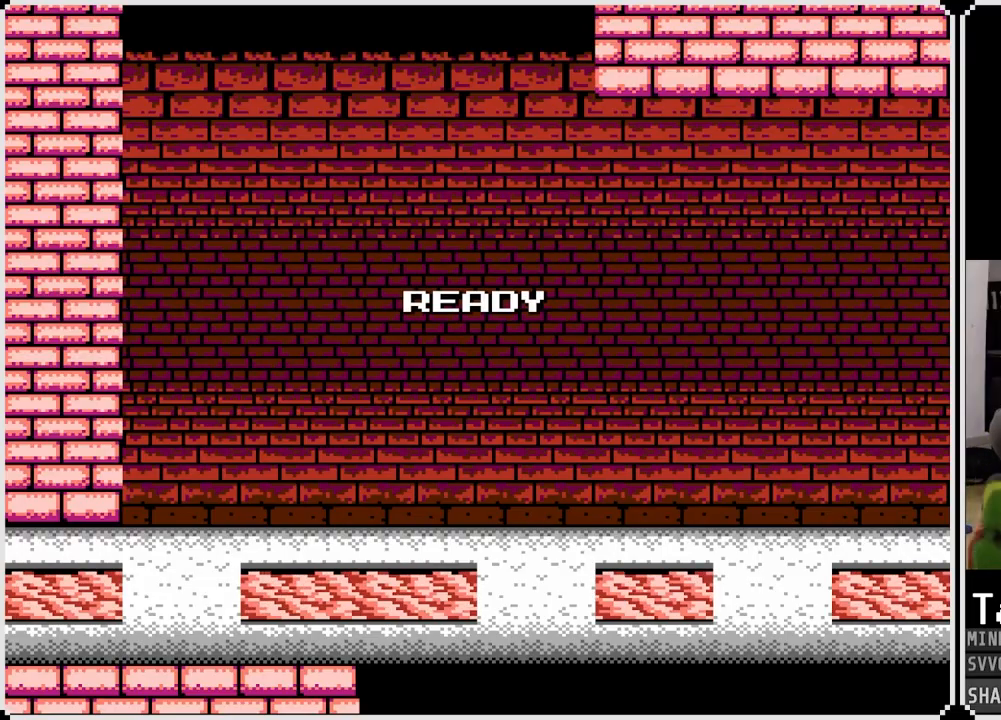
{"buttons": ["DPAD_RIGHT"], "left_stick": "center", "right_stick": "center", "events": []}
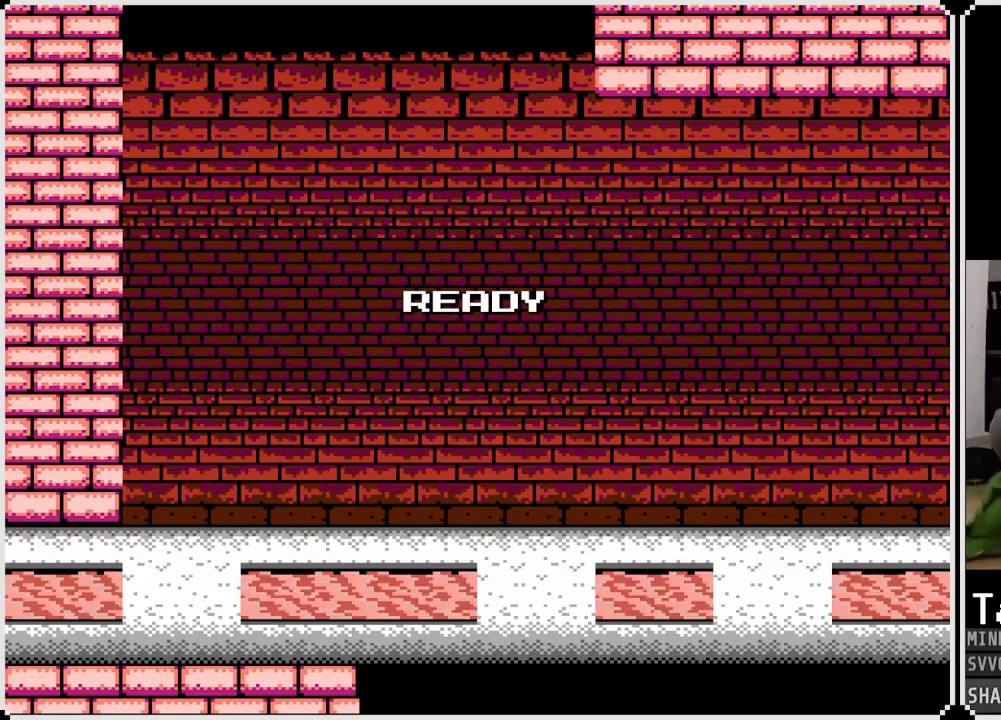
{"buttons": ["DPAD_RIGHT"], "left_stick": "center", "right_stick": "center", "events": []}
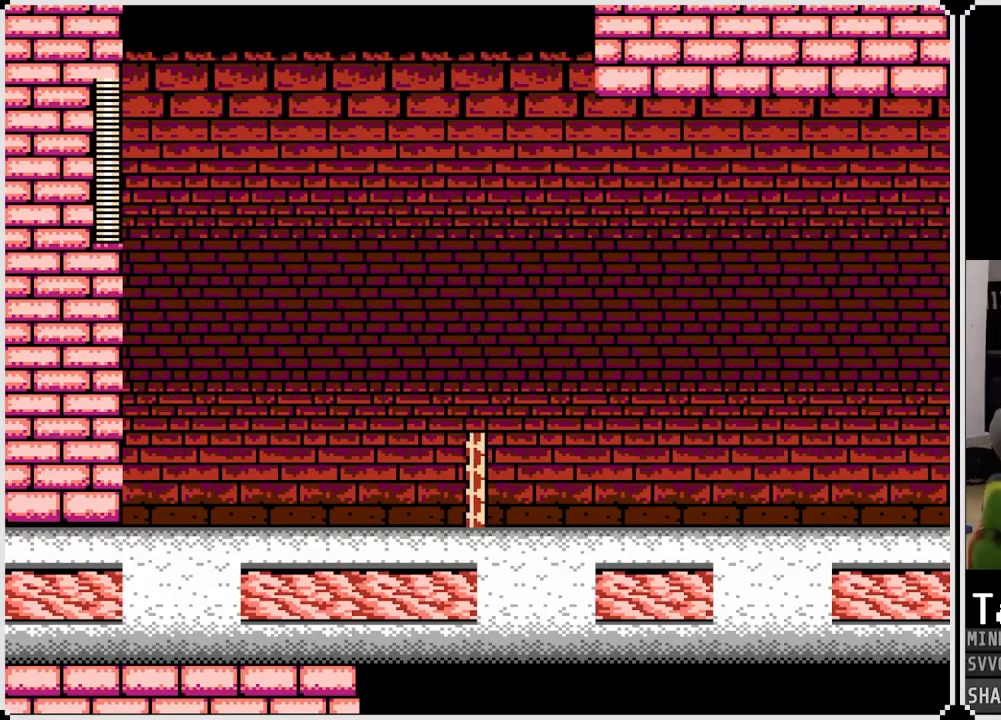
{"buttons": ["DPAD_RIGHT"], "left_stick": "center", "right_stick": "center", "events": []}
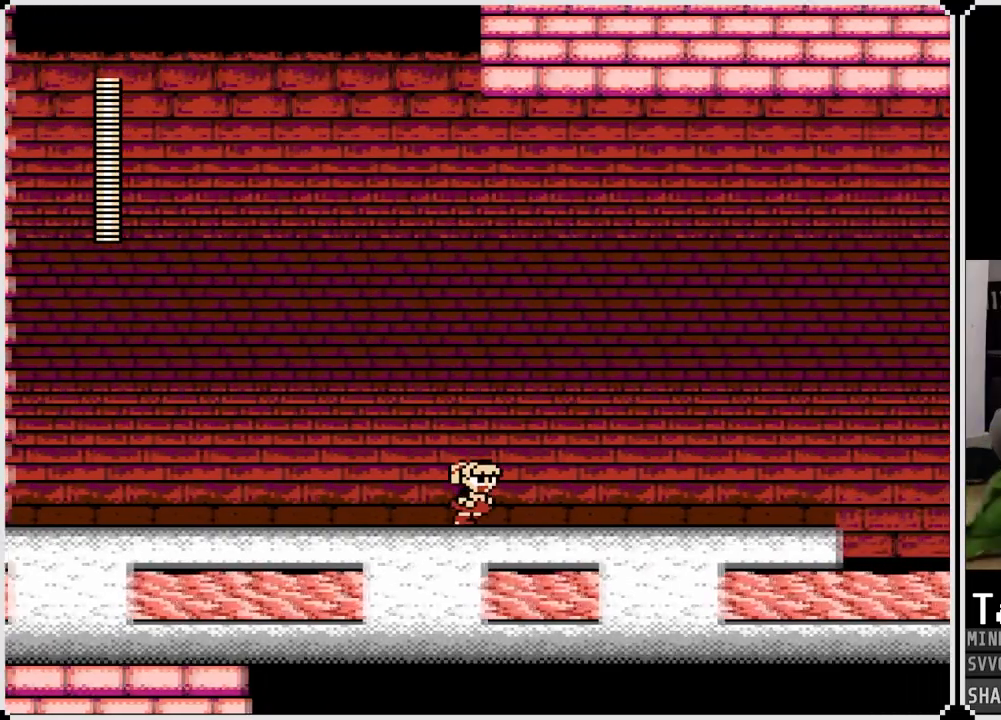
{"buttons": ["DPAD_RIGHT"], "left_stick": "center", "right_stick": "center", "events": []}
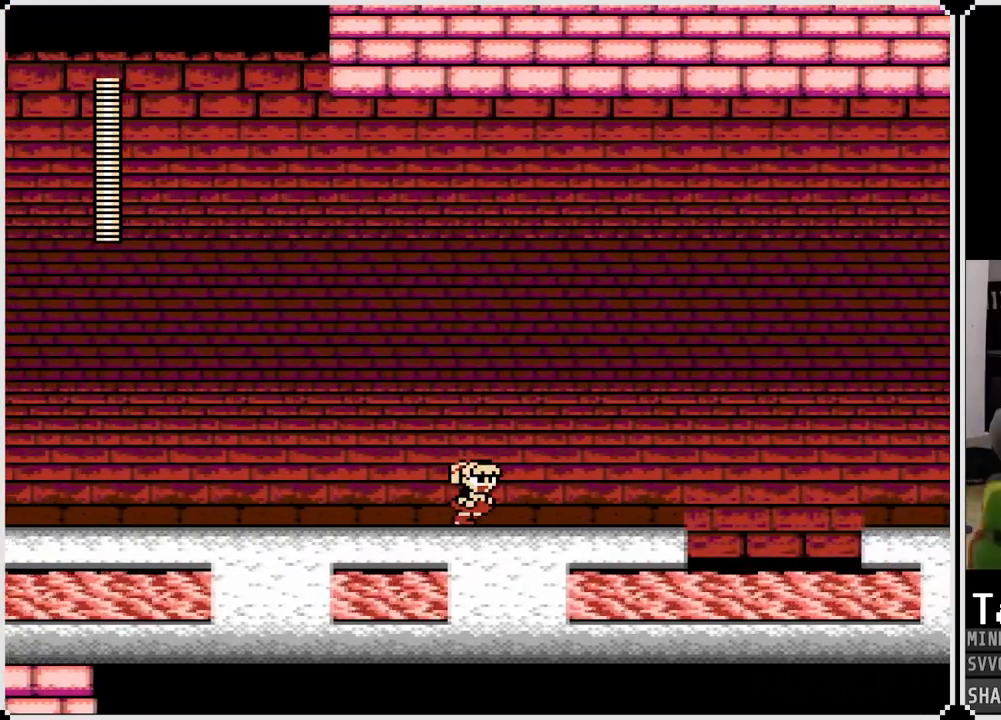
{"buttons": ["DPAD_RIGHT"], "left_stick": "center", "right_stick": "center", "events": []}
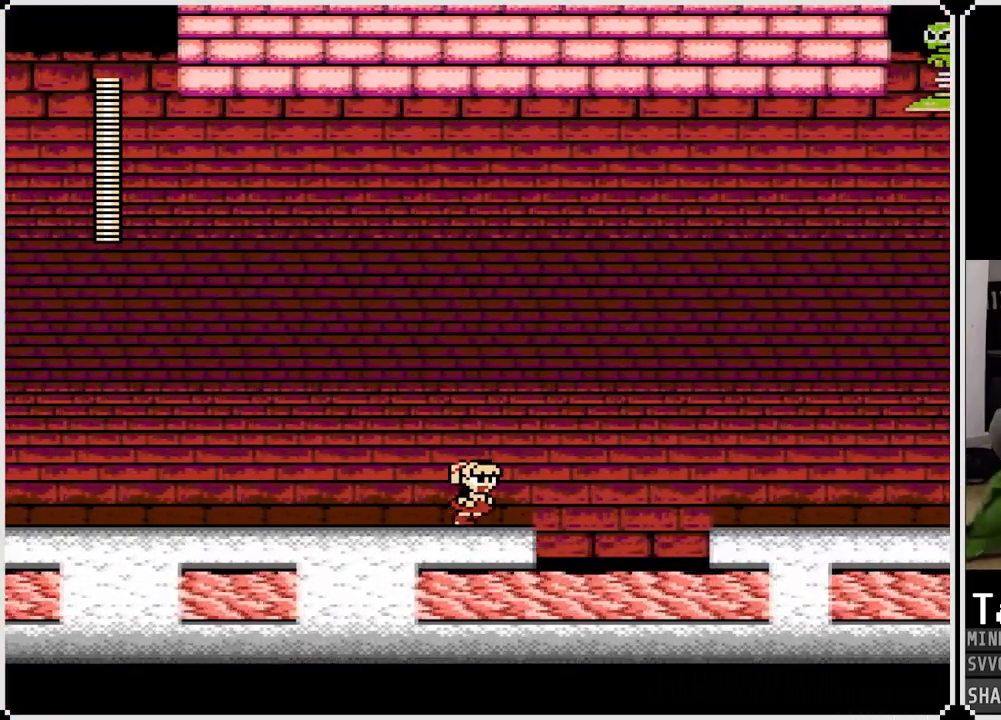
{"buttons": ["CROSS", "DPAD_RIGHT"], "left_stick": "center", "right_stick": "center", "events": [[183, "CROSS", "down"]]}
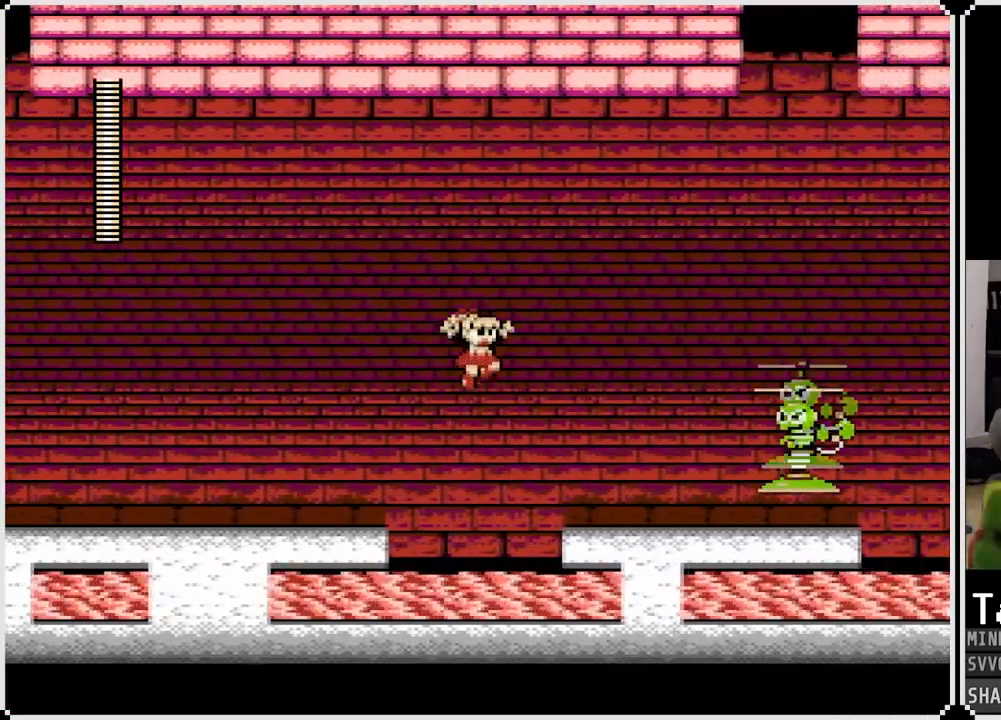
{"buttons": ["SQUARE", "DPAD_RIGHT"], "left_stick": "center", "right_stick": "center", "events": [[33, "CROSS", "up"], [350, "SQUARE", "down"], [417, "SQUARE", "up"], [467, "SQUARE", "down"]]}
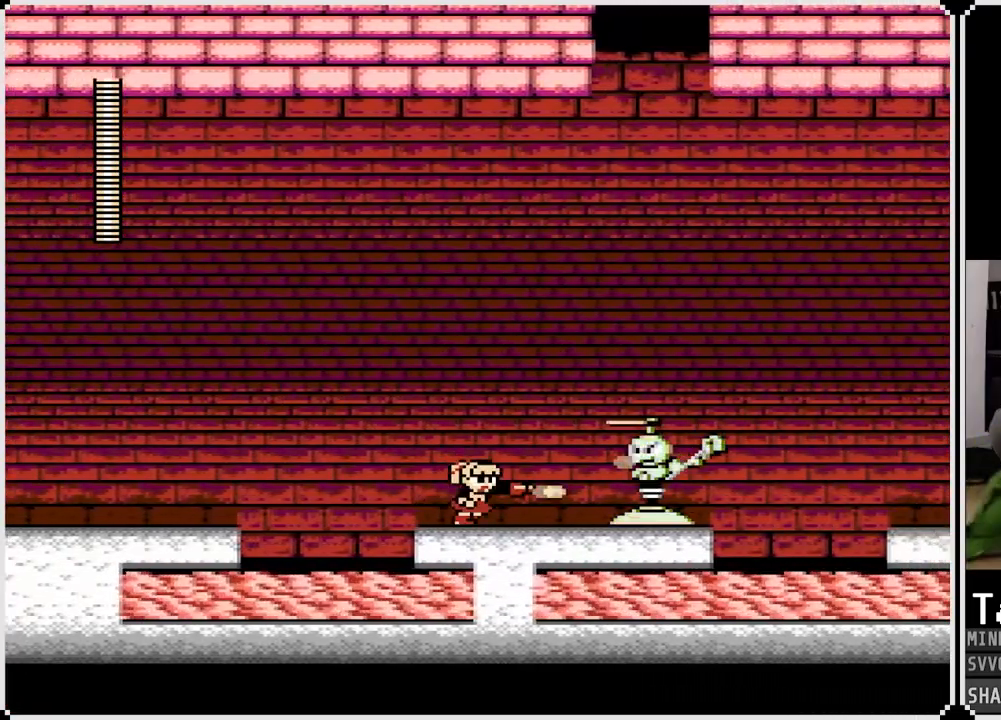
{"buttons": ["DPAD_RIGHT"], "left_stick": "center", "right_stick": "center", "events": [[33, "SQUARE", "up"], [83, "SQUARE", "down"], [167, "SQUARE", "up"], [183, "SQUARE", "down"], [267, "SQUARE", "up"], [333, "SQUARE", "down"], [383, "SQUARE", "up"]]}
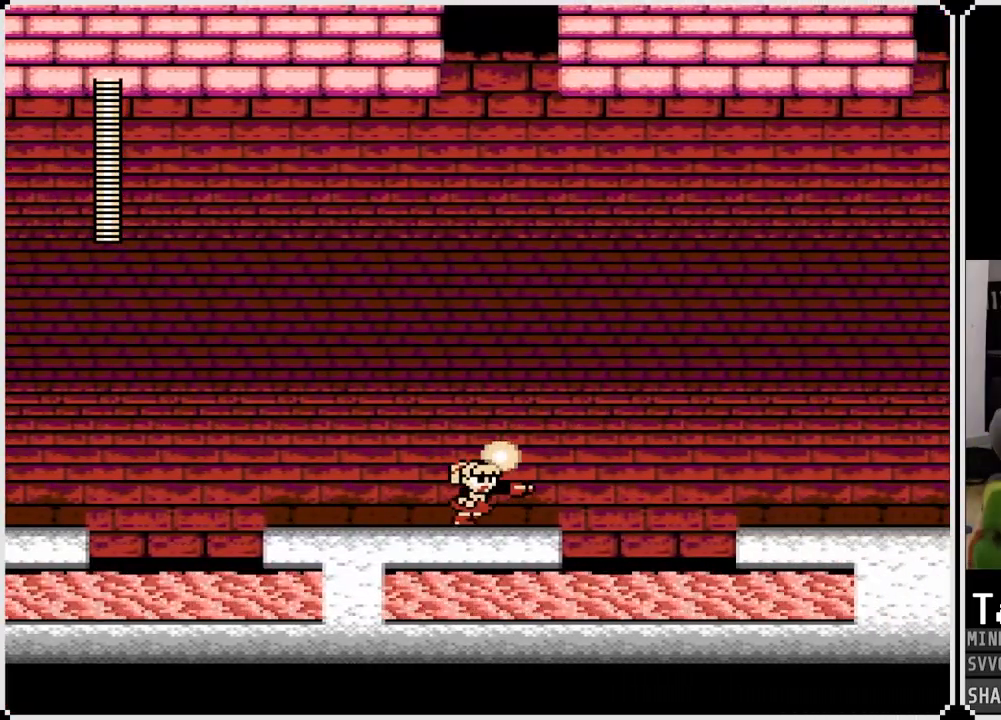
{"buttons": ["CROSS", "DPAD_RIGHT"], "left_stick": "center", "right_stick": "center", "events": [[167, "CROSS", "down"]]}
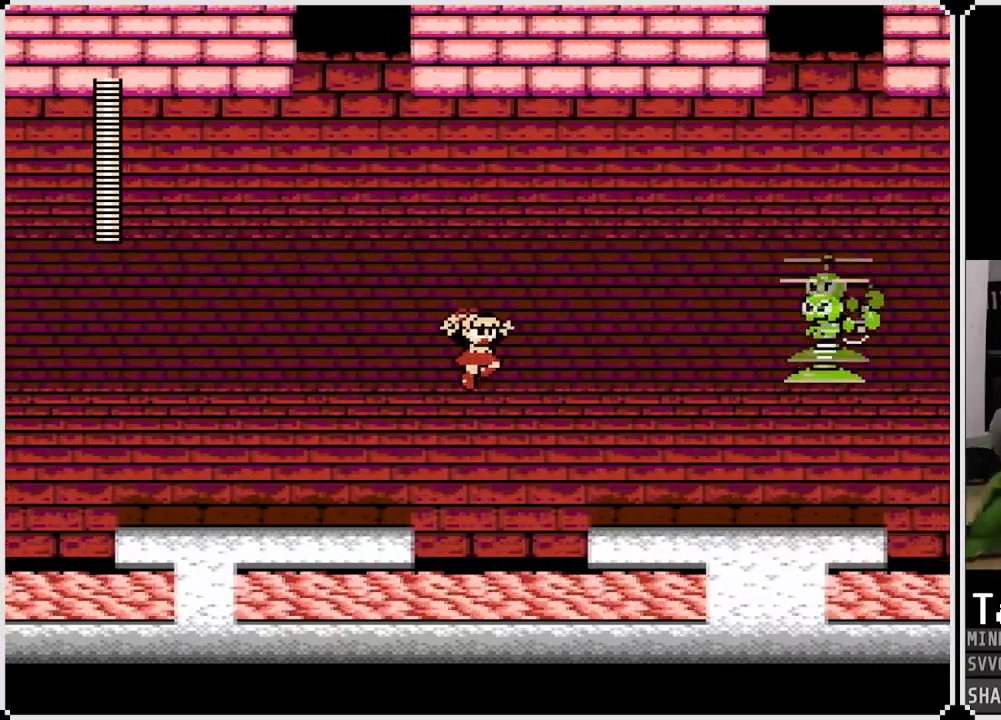
{"buttons": ["SQUARE", "DPAD_RIGHT"], "left_stick": "center", "right_stick": "center", "events": [[317, "CROSS", "up"], [467, "SQUARE", "down"]]}
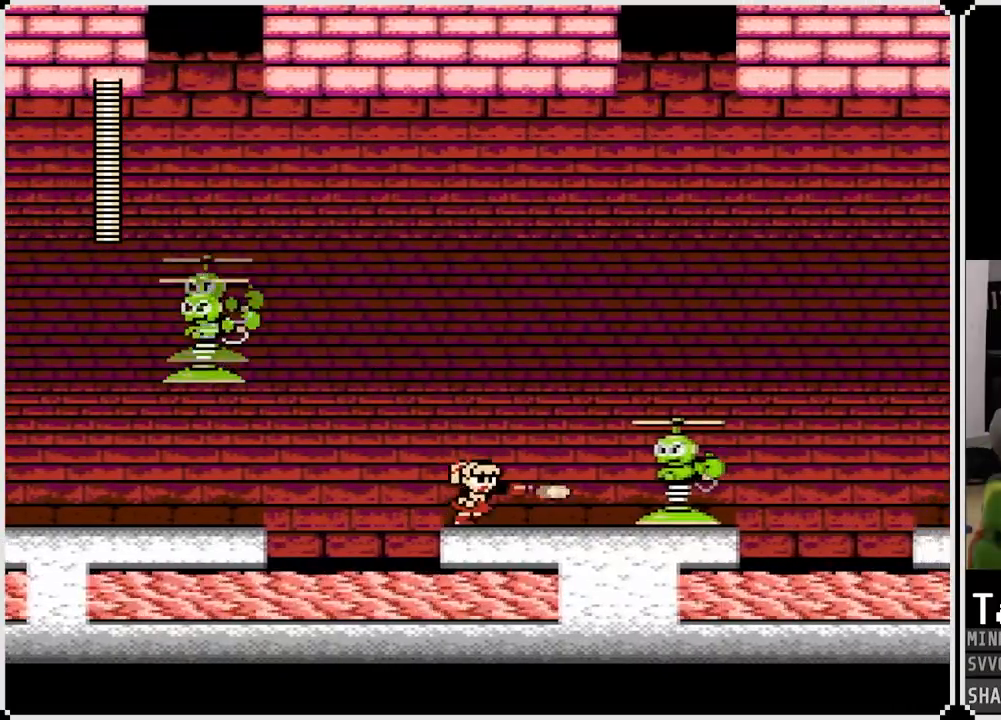
{"buttons": ["DPAD_RIGHT"], "left_stick": "center", "right_stick": "center", "events": [[50, "SQUARE", "up"], [117, "SQUARE", "down"], [167, "SQUARE", "up"], [183, "SQUARE", "down"], [267, "SQUARE", "up"], [317, "SQUARE", "down"], [400, "SQUARE", "up"], [417, "SQUARE", "down"], [500, "SQUARE", "up"]]}
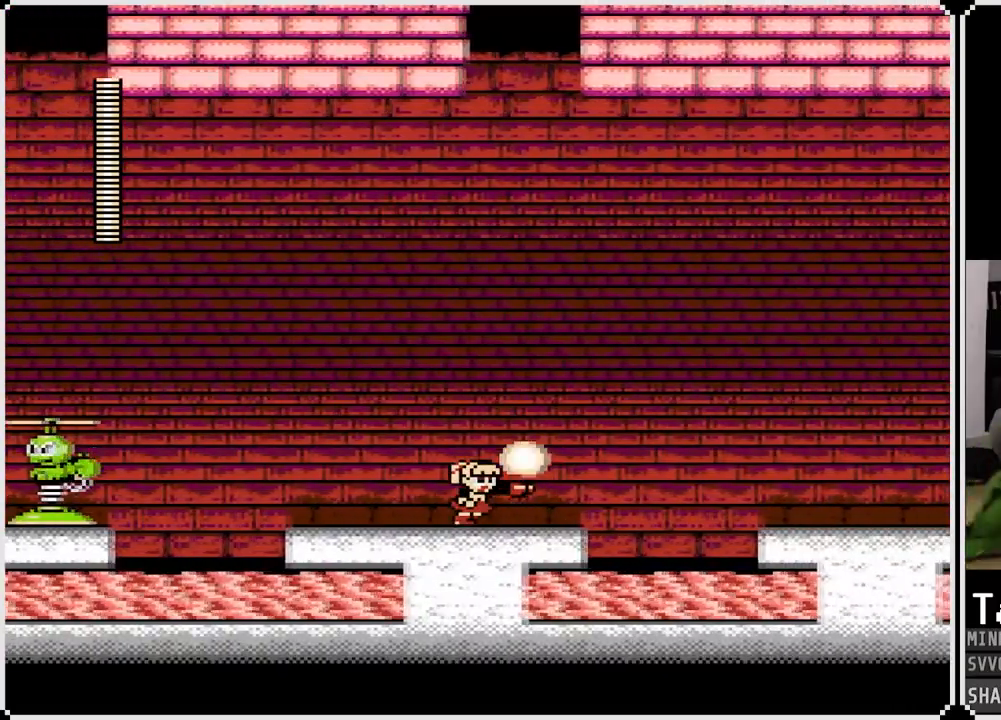
{"buttons": ["CROSS", "DPAD_RIGHT"], "left_stick": "center", "right_stick": "center", "events": [[317, "CROSS", "down"]]}
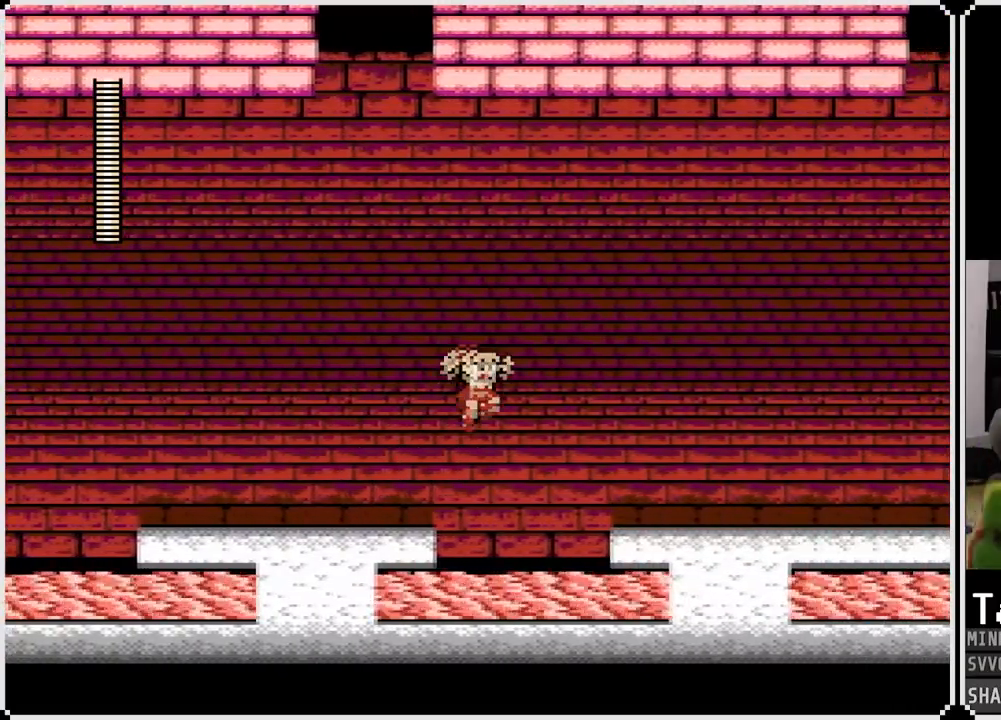
{"buttons": ["DPAD_RIGHT"], "left_stick": "center", "right_stick": "center", "events": [[250, "CROSS", "up"]]}
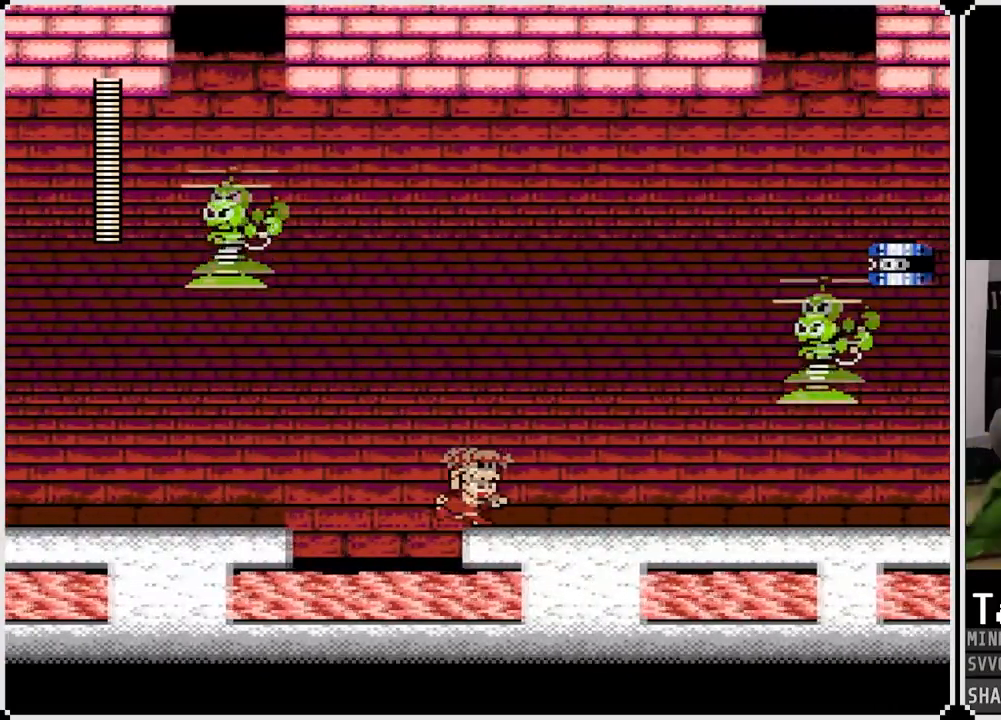
{"buttons": ["SQUARE", "DPAD_RIGHT"], "left_stick": "center", "right_stick": "center", "events": [[283, "SQUARE", "down"], [333, "SQUARE", "up"], [383, "SQUARE", "down"], [450, "SQUARE", "up"], [483, "SQUARE", "down"]]}
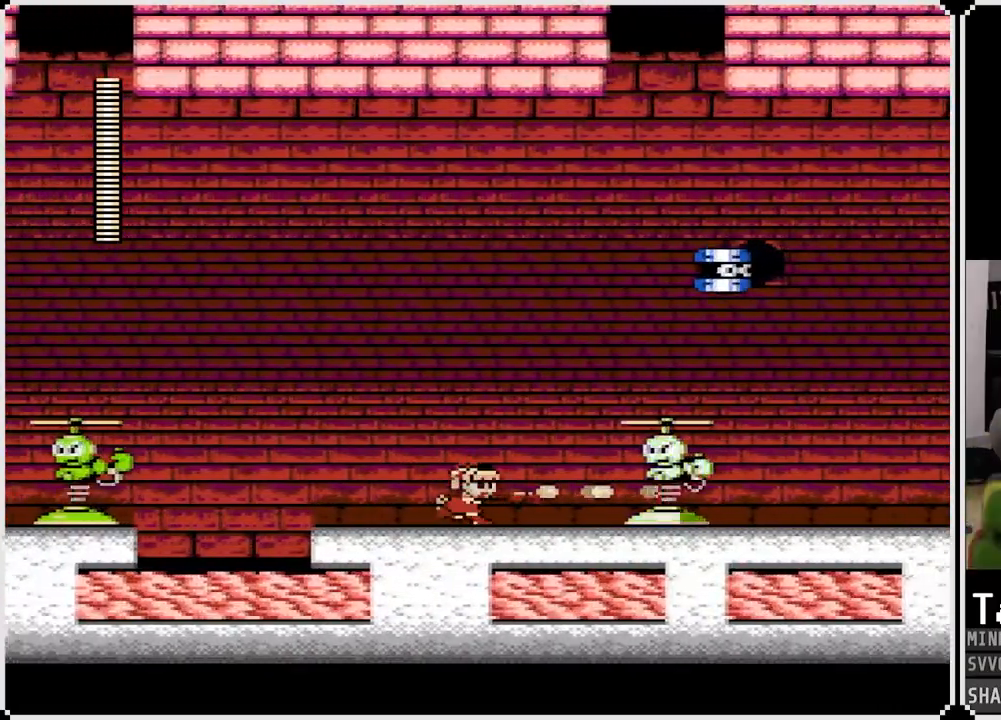
{"buttons": ["DPAD_RIGHT"], "left_stick": "center", "right_stick": "center", "events": [[67, "SQUARE", "up"], [100, "SQUARE", "down"], [183, "SQUARE", "up"], [217, "SQUARE", "down"], [317, "SQUARE", "up"]]}
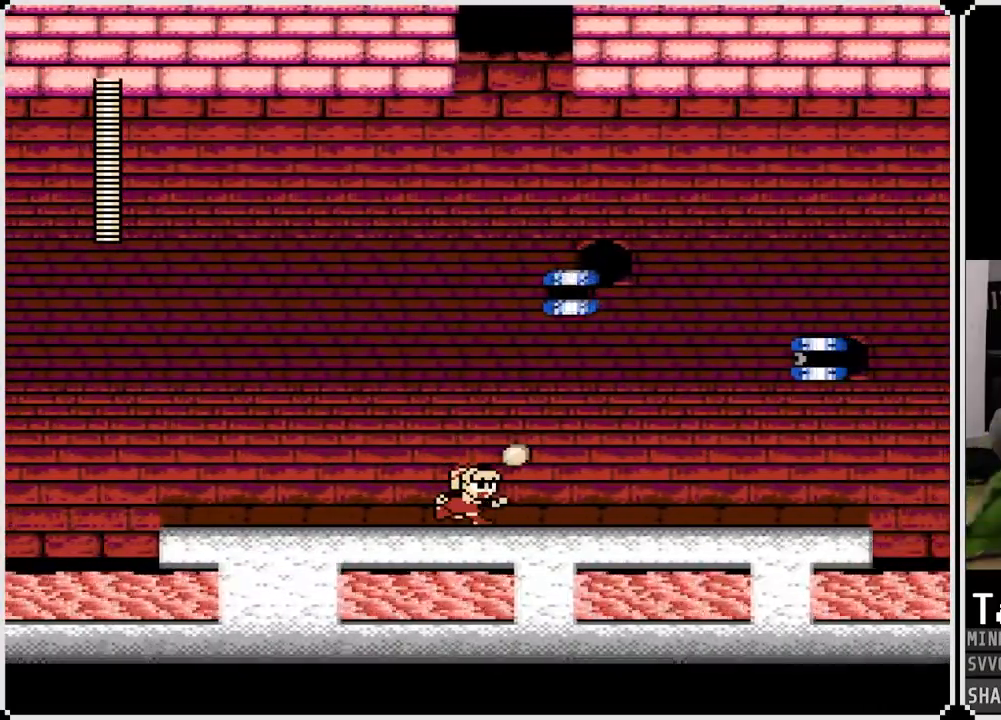
{"buttons": ["DPAD_RIGHT"], "left_stick": "center", "right_stick": "center", "events": []}
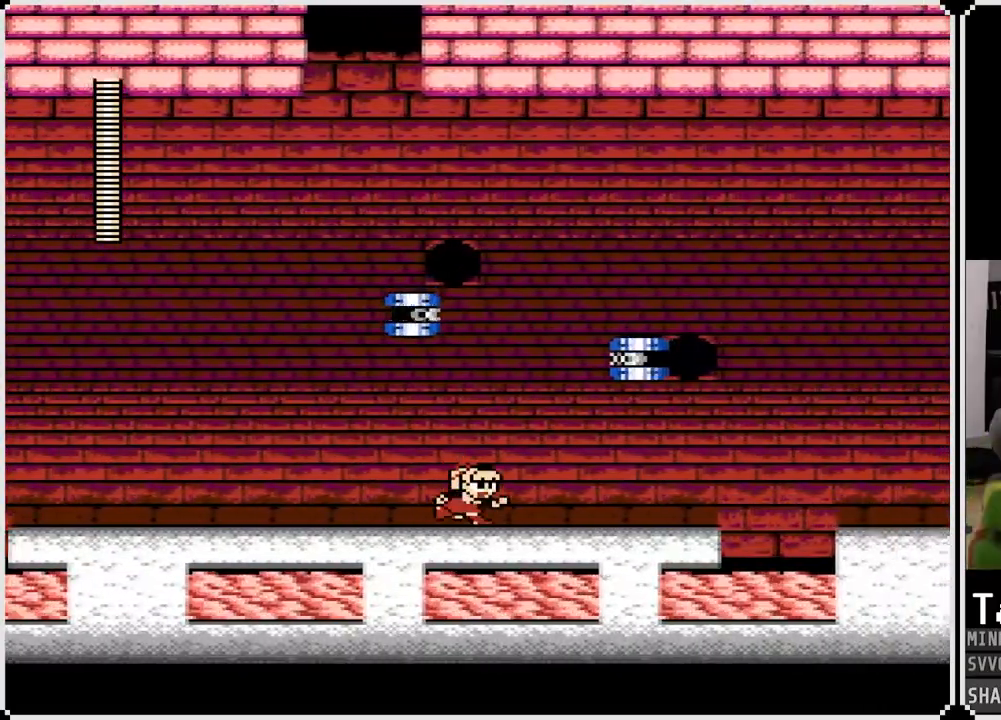
{"buttons": ["DPAD_RIGHT"], "left_stick": "center", "right_stick": "center", "events": []}
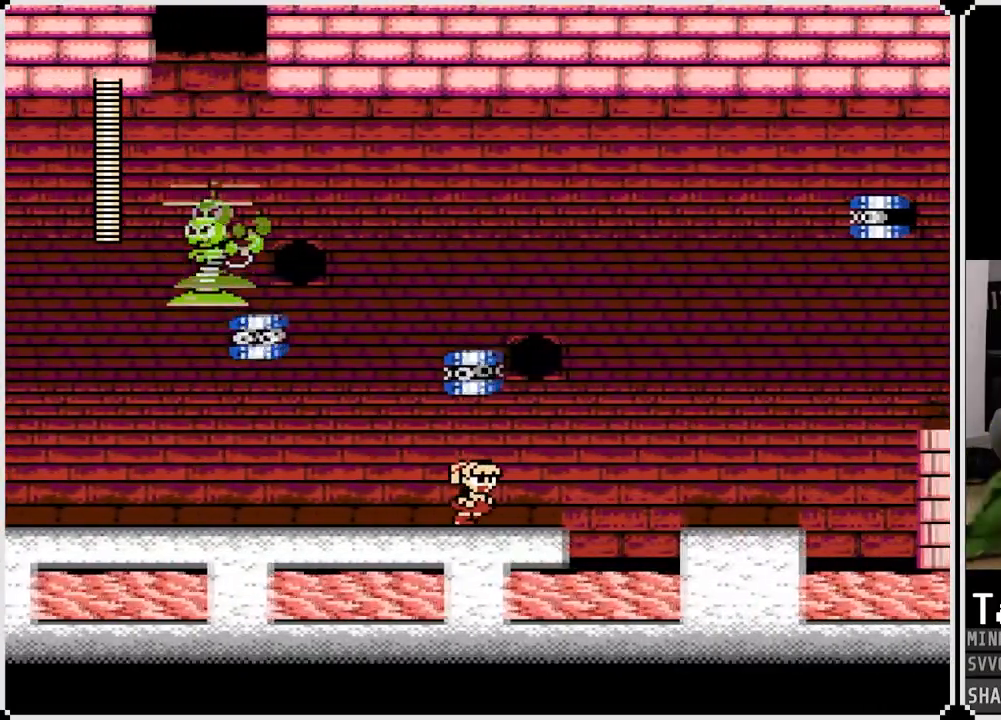
{"buttons": ["DPAD_RIGHT"], "left_stick": "center", "right_stick": "center", "events": [[200, "CROSS", "down"], [383, "CROSS", "up"]]}
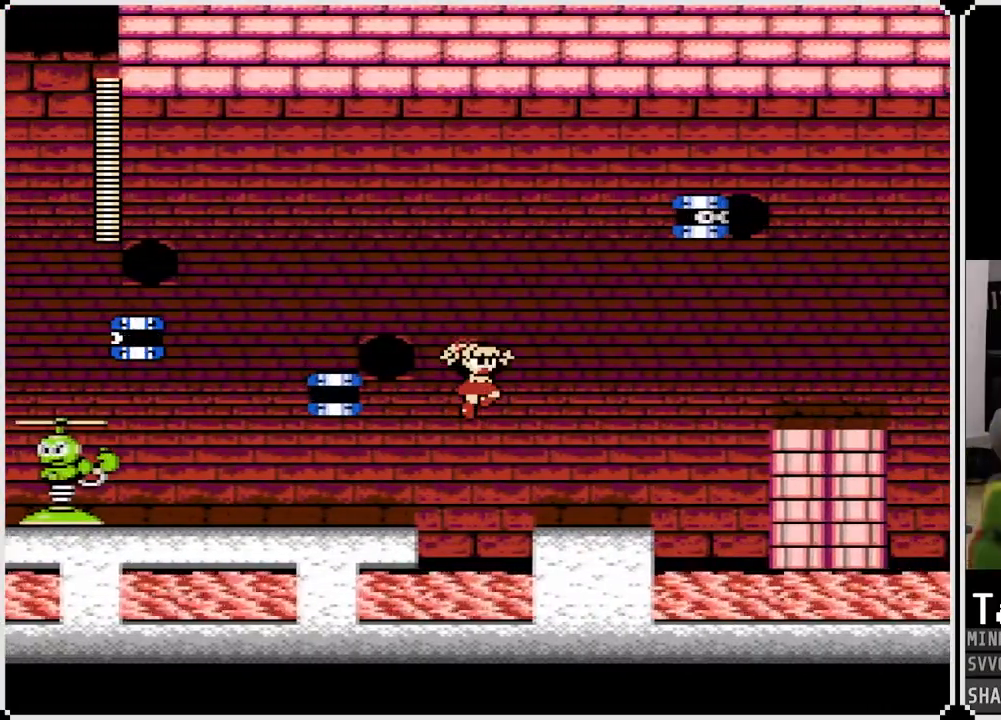
{"buttons": ["DPAD_RIGHT"], "left_stick": "center", "right_stick": "center", "events": []}
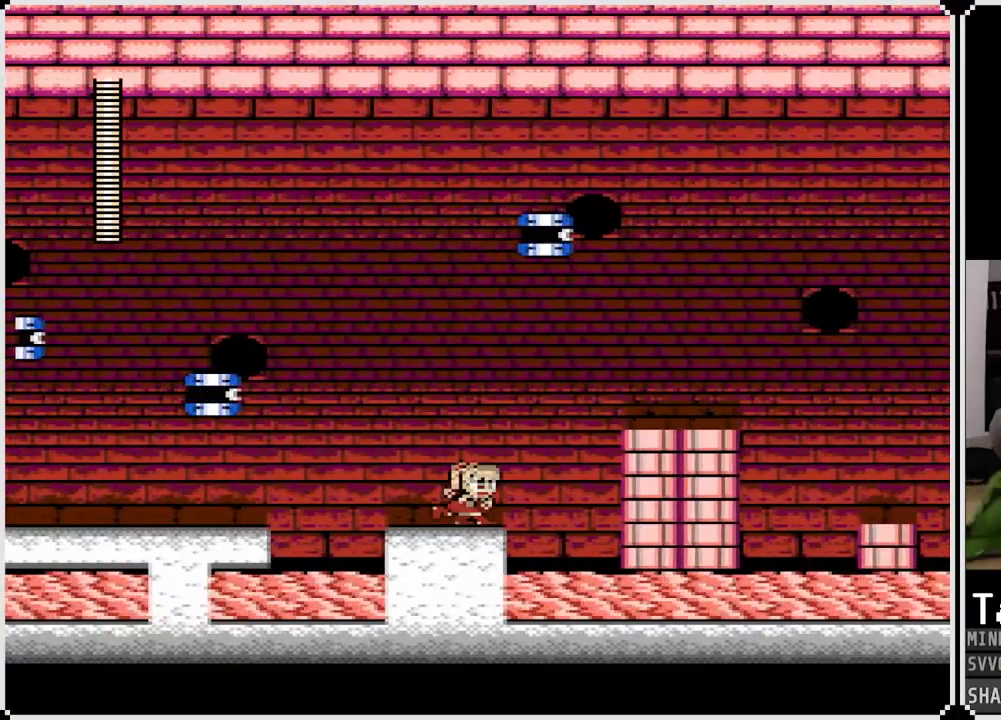
{"buttons": ["DPAD_RIGHT"], "left_stick": "center", "right_stick": "center", "events": [[67, "CROSS", "down"], [333, "CROSS", "up"]]}
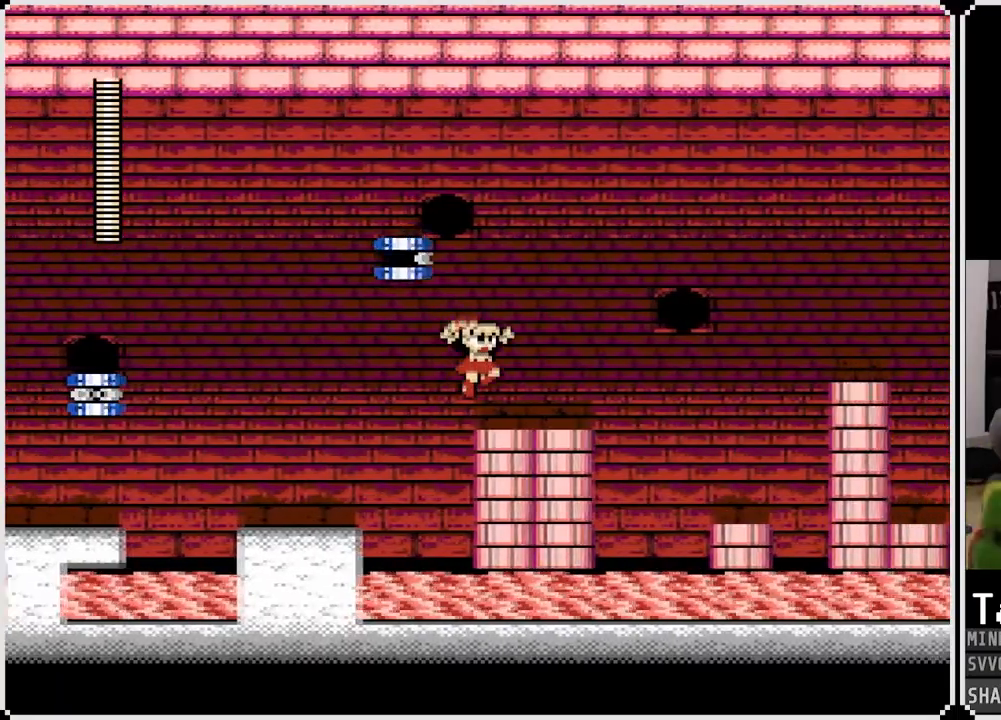
{"buttons": ["DPAD_RIGHT"], "left_stick": "center", "right_stick": "center", "events": [[317, "CROSS", "down"], [417, "CROSS", "up"]]}
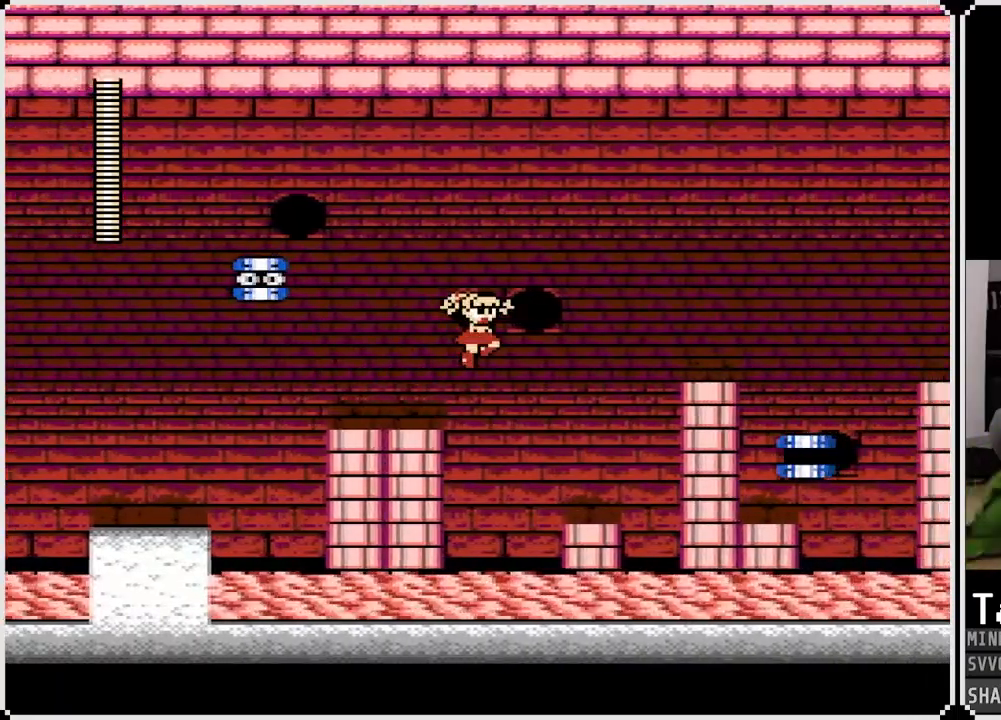
{"buttons": ["CROSS", "DPAD_RIGHT"], "left_stick": "center", "right_stick": "center", "events": [[383, "CROSS", "down"]]}
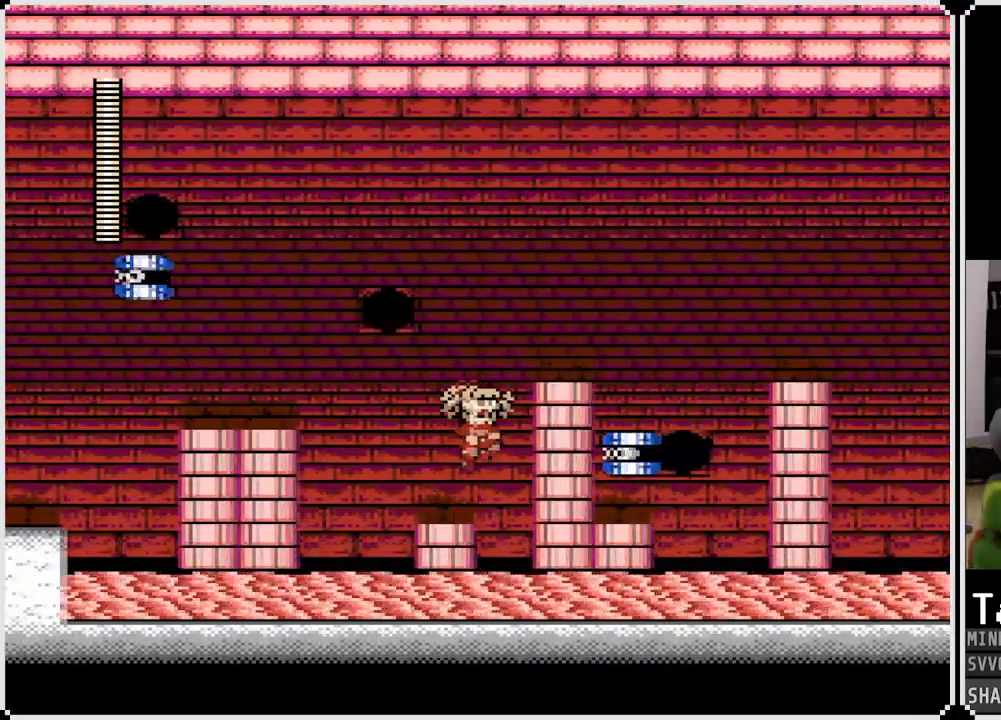
{"buttons": ["CROSS", "DPAD_RIGHT"], "left_stick": "center", "right_stick": "center", "events": [[267, "CROSS", "up"], [417, "CROSS", "down"]]}
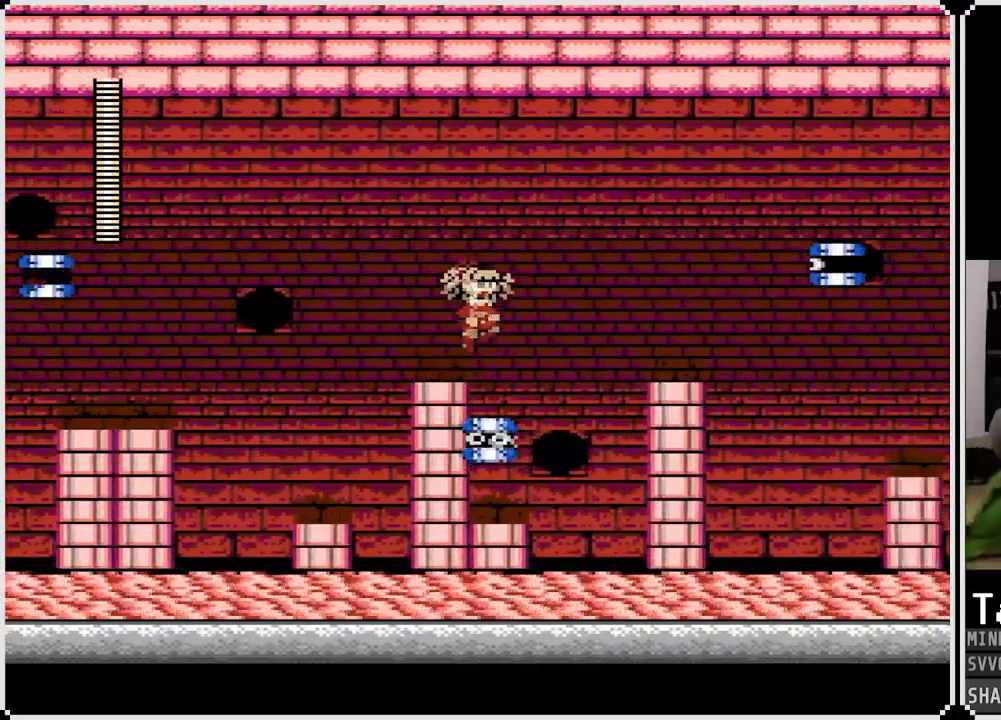
{"buttons": ["CROSS", "SQUARE", "DPAD_RIGHT"], "left_stick": "center", "right_stick": "center", "events": [[483, "SQUARE", "down"]]}
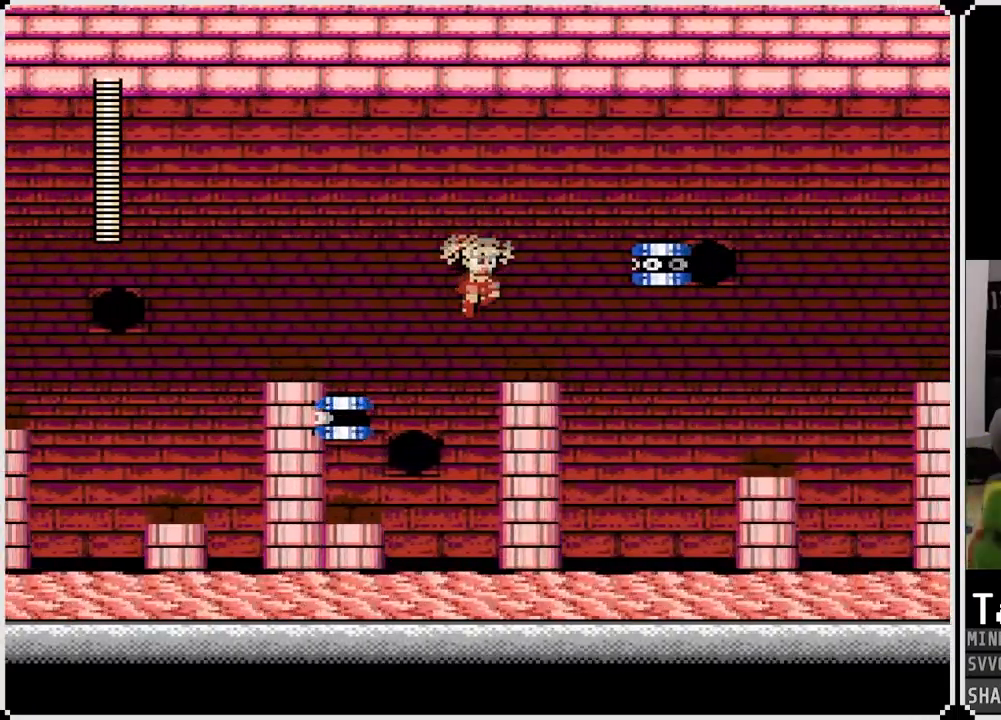
{"buttons": ["DPAD_RIGHT"], "left_stick": "center", "right_stick": "center", "events": [[117, "CROSS", "up"], [133, "SQUARE", "up"], [217, "CROSS", "down"], [417, "CROSS", "up"]]}
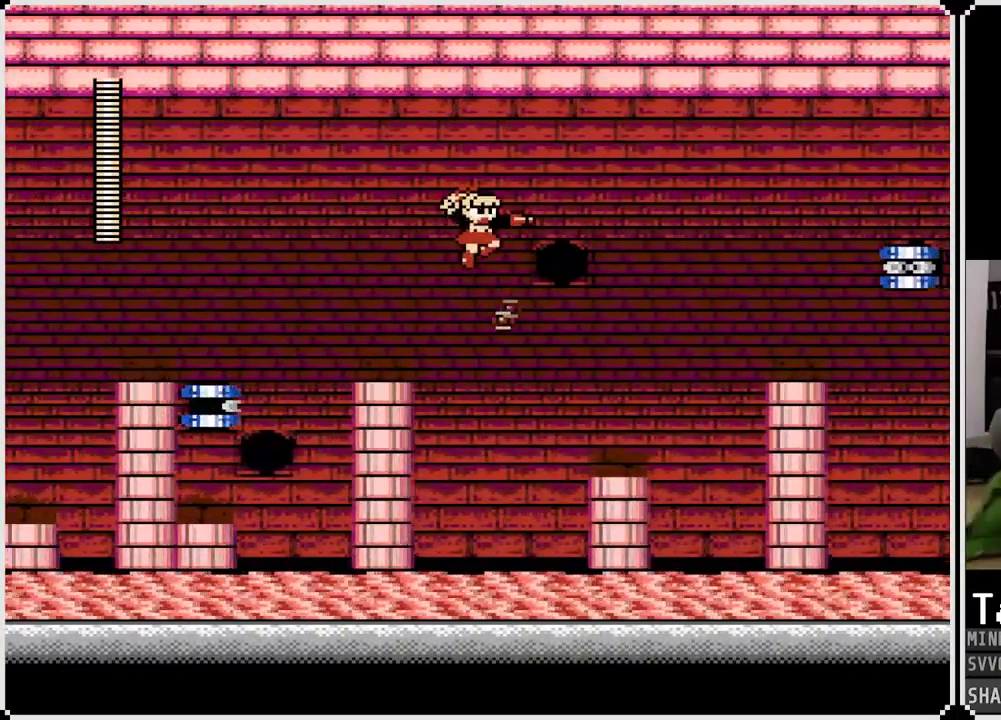
{"buttons": ["CROSS", "DPAD_RIGHT"], "left_stick": "center", "right_stick": "center", "events": [[483, "CROSS", "down"]]}
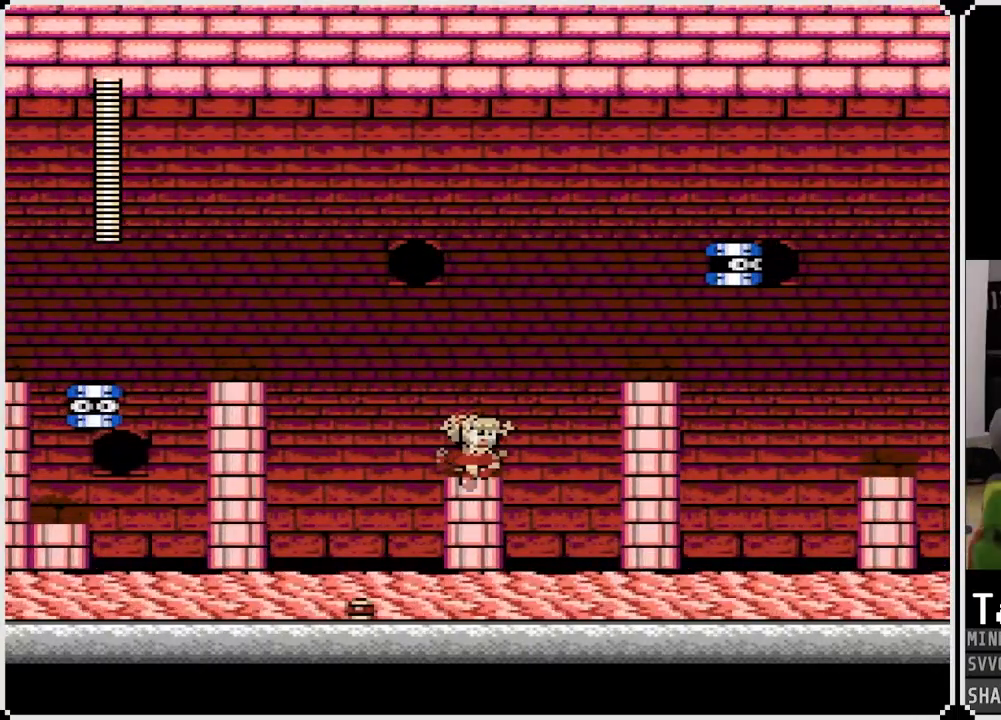
{"buttons": [], "left_stick": "center", "right_stick": "center", "events": [[267, "CROSS", "up"], [467, "DPAD_RIGHT", "up"]]}
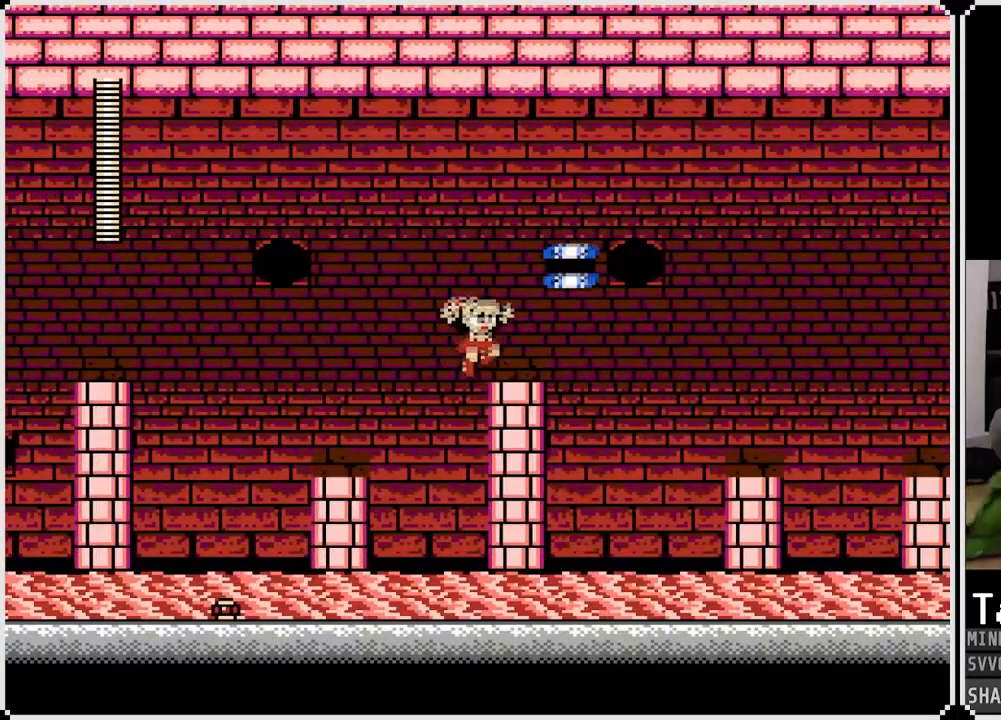
{"buttons": ["DPAD_RIGHT"], "left_stick": "center", "right_stick": "center", "events": [[83, "CROSS", "down"], [217, "SQUARE", "down"], [267, "CROSS", "up"], [317, "SQUARE", "up"], [433, "DPAD_RIGHT", "down"]]}